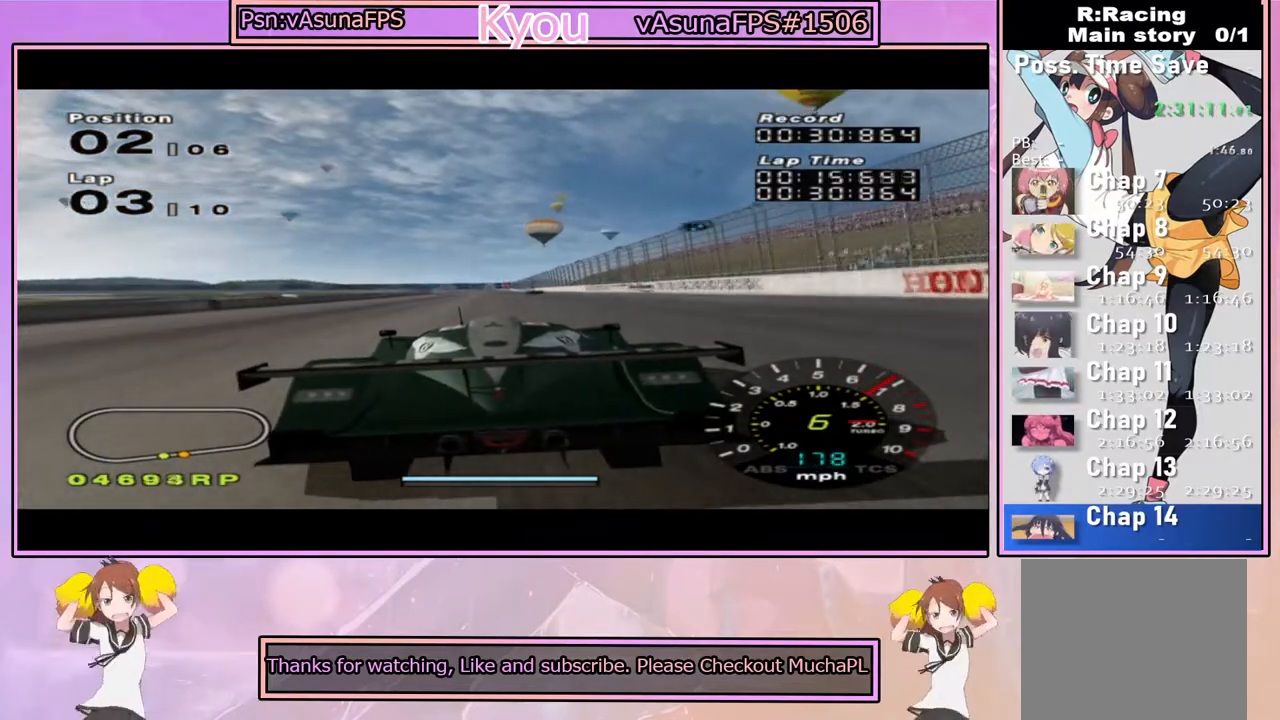
Gameplay with a controller (PlayStation layout); each line is a JSON object with the inputs held at the frame after it. "events" lists button and stick changes between this image and that frame as [ms after this image, input, new state], when the widget could be followed in between.
{"buttons": ["CROSS", "L1"], "left_stick": "center", "right_stick": "center", "events": [[267, "L1", "down"]]}
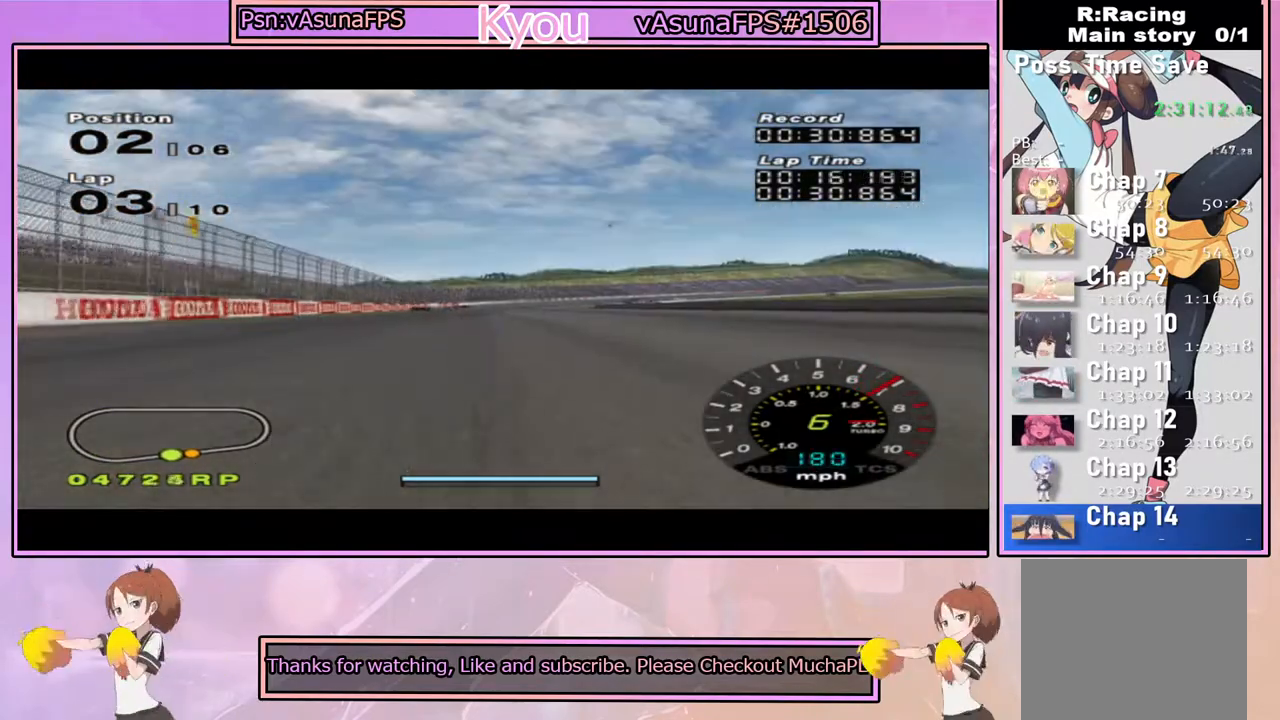
{"buttons": ["CROSS"], "left_stick": "center", "right_stick": "center", "events": [[117, "L1", "up"]]}
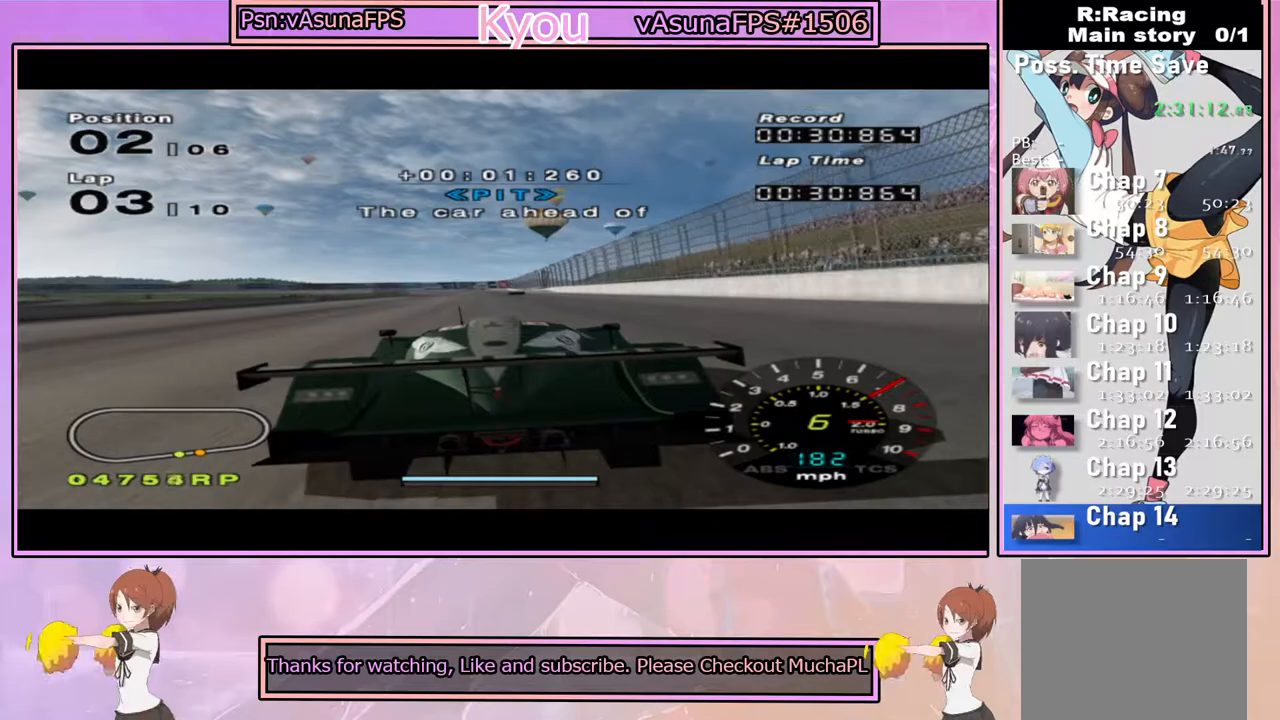
{"buttons": ["CROSS"], "left_stick": "center", "right_stick": "center", "events": []}
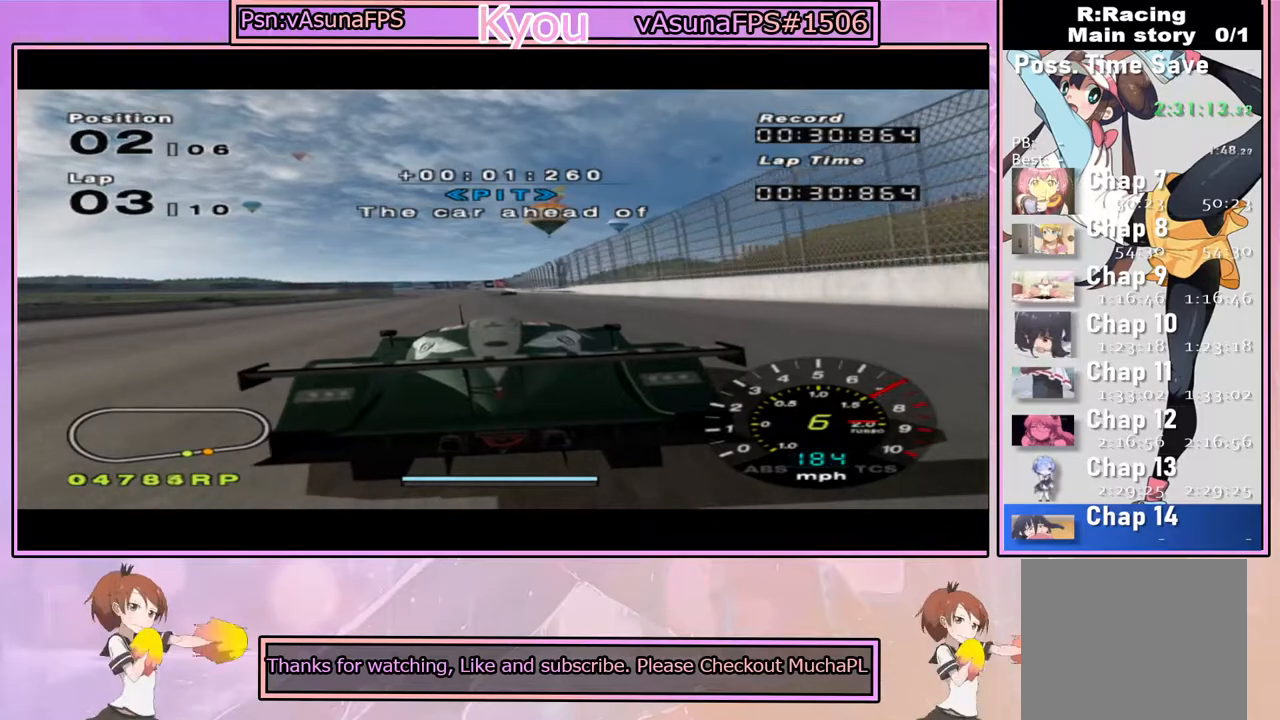
{"buttons": ["CROSS"], "left_stick": "center", "right_stick": "center", "events": []}
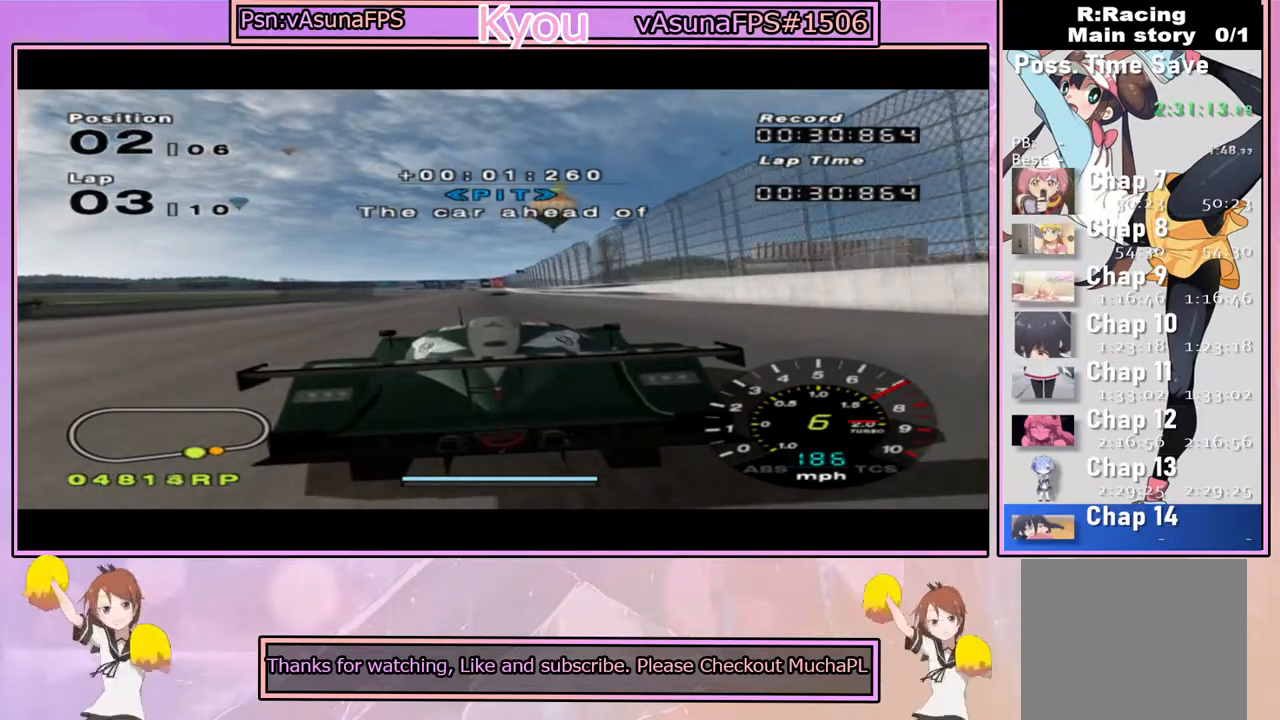
{"buttons": ["CROSS"], "left_stick": "center", "right_stick": "center", "events": [[167, "R1", "down"], [367, "R1", "up"]]}
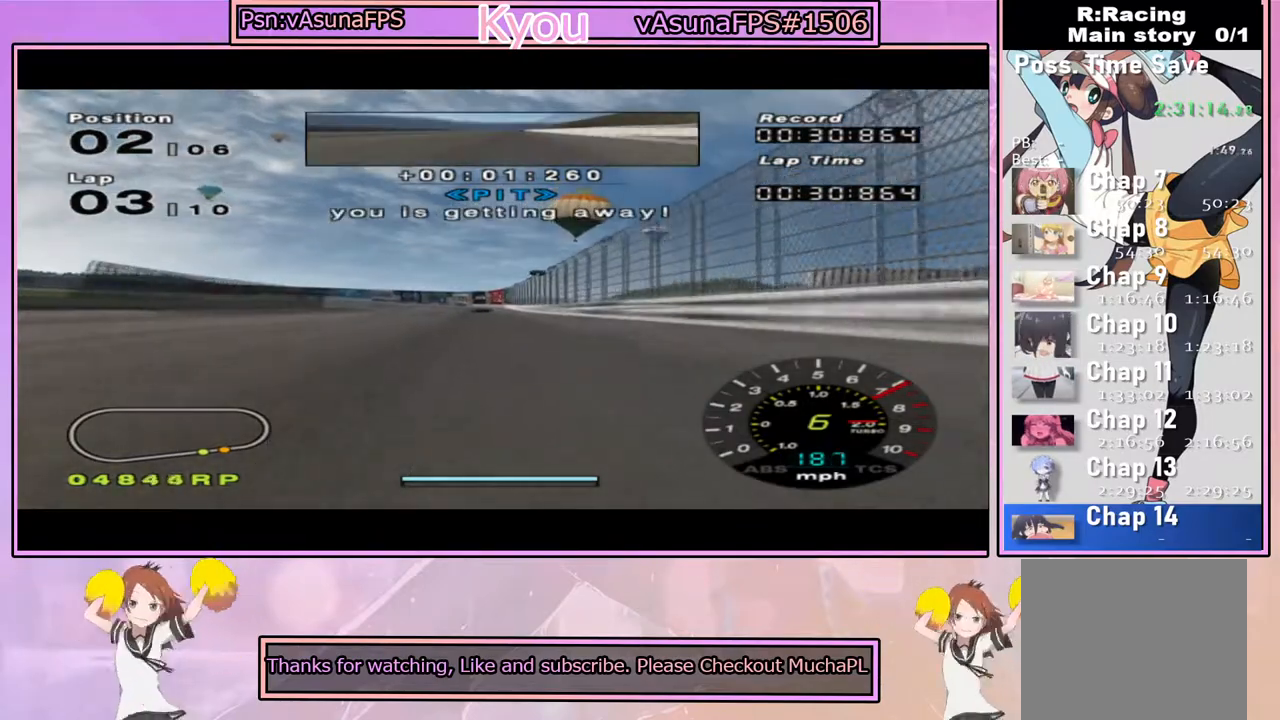
{"buttons": ["CROSS"], "left_stick": "center", "right_stick": "center", "events": []}
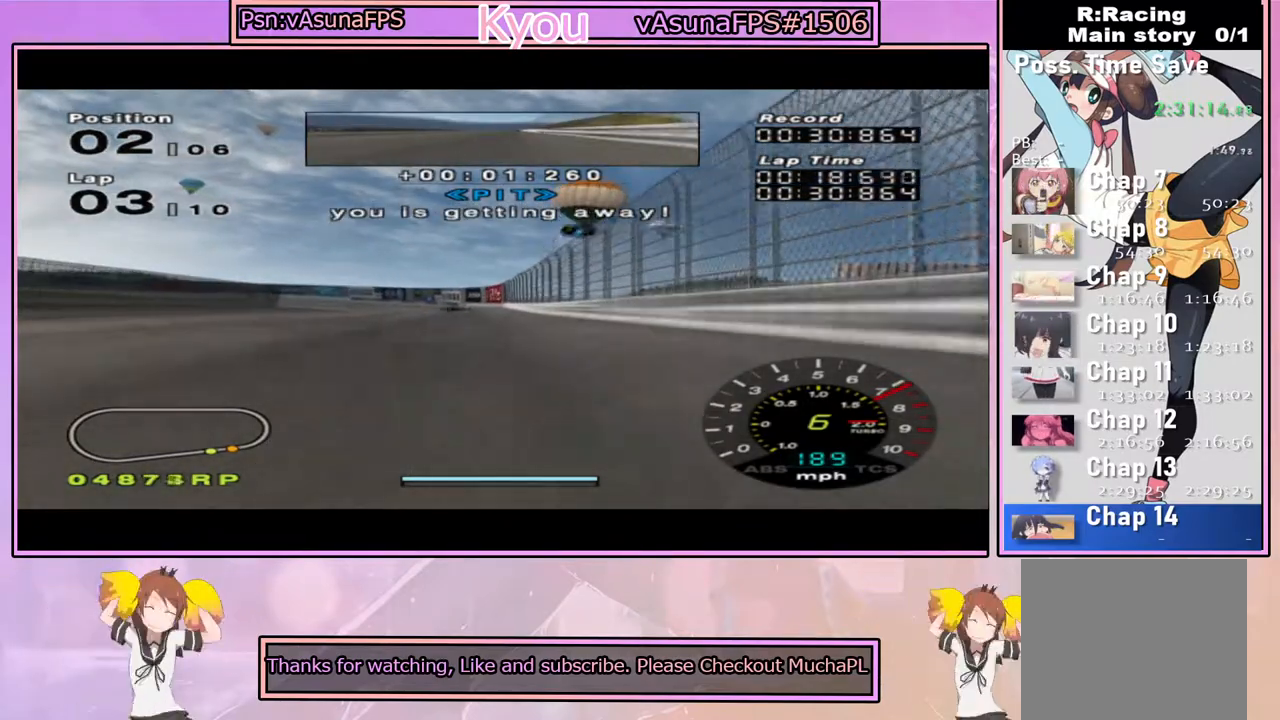
{"buttons": ["CROSS"], "left_stick": "center", "right_stick": "center", "events": [[150, "left_stick", "left"], [317, "left_stick", "center"]]}
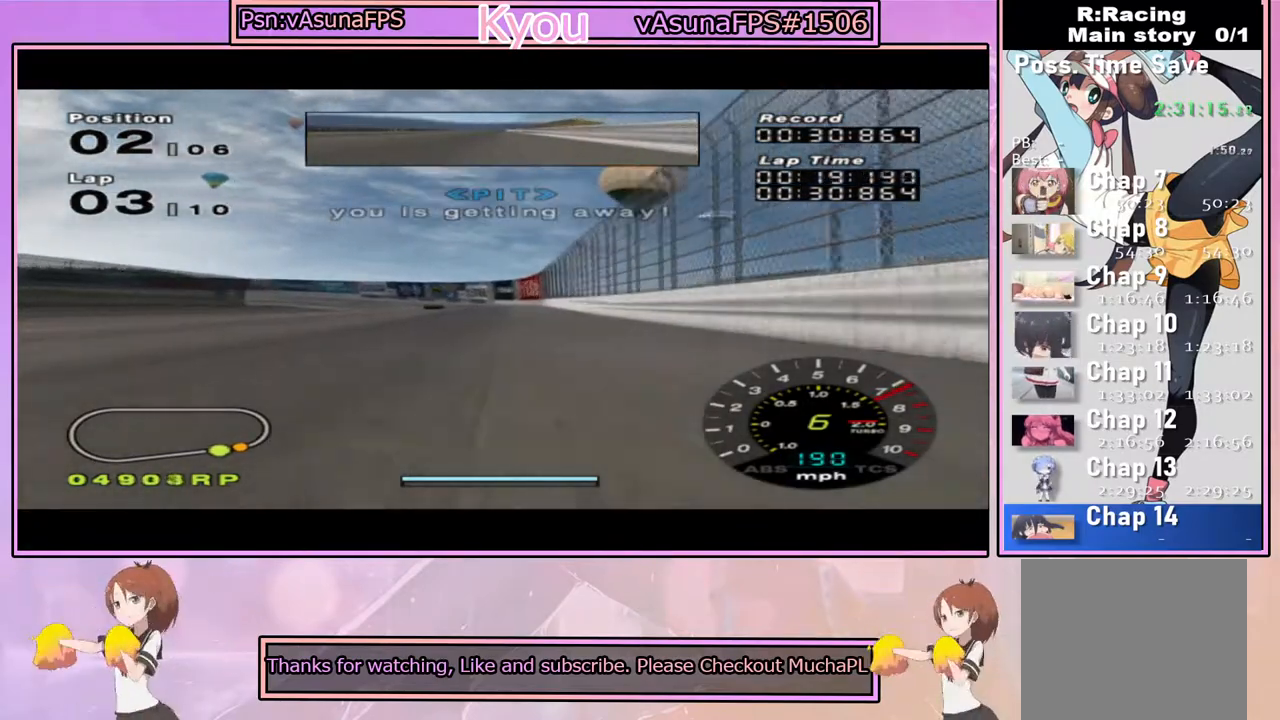
{"buttons": ["CROSS"], "left_stick": "left", "right_stick": "center", "events": [[150, "left_stick", "left"], [367, "left_stick", "center"], [500, "left_stick", "left"]]}
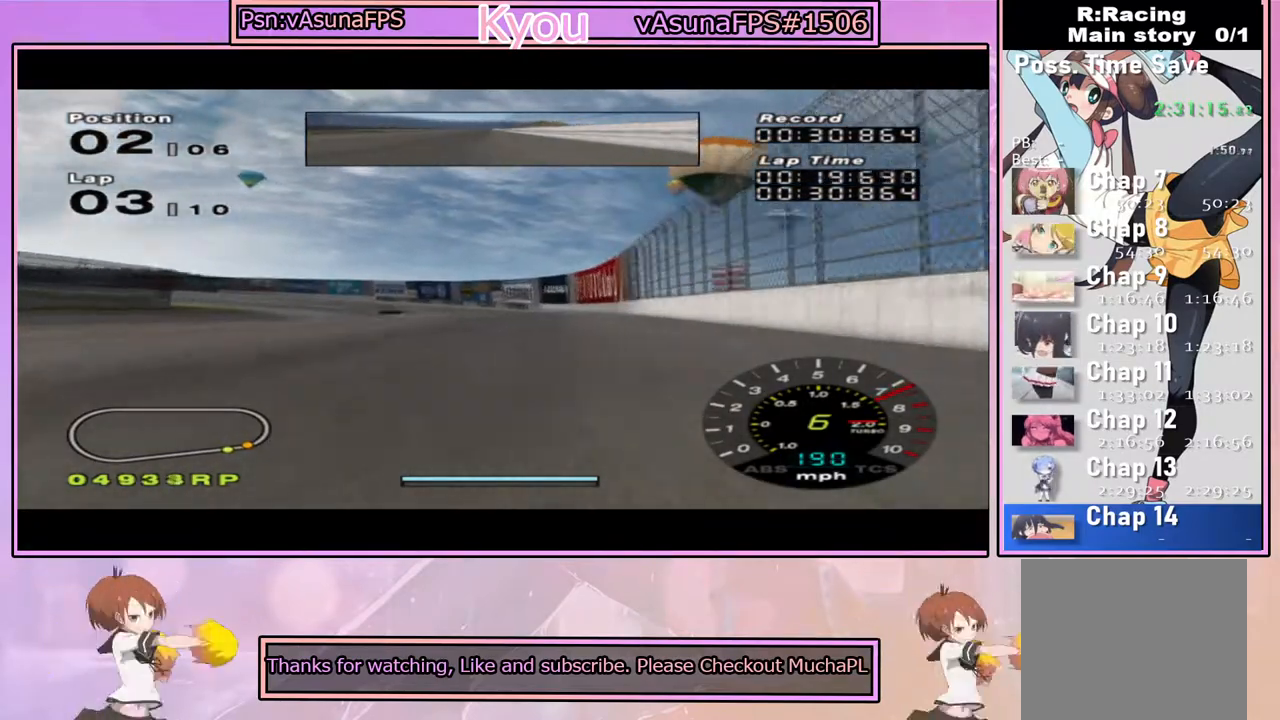
{"buttons": ["CROSS"], "left_stick": "left", "right_stick": "center", "events": []}
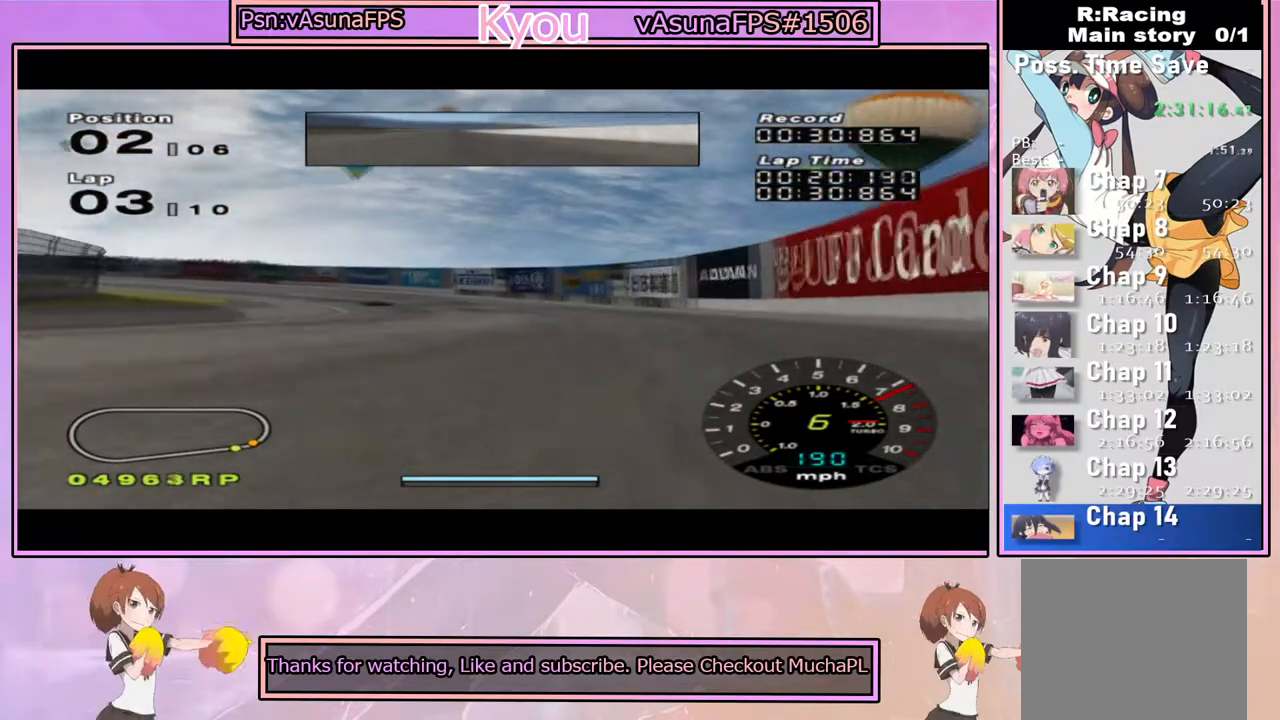
{"buttons": ["CROSS"], "left_stick": "left", "right_stick": "center", "events": [[283, "left_stick", "center"], [400, "left_stick", "left"]]}
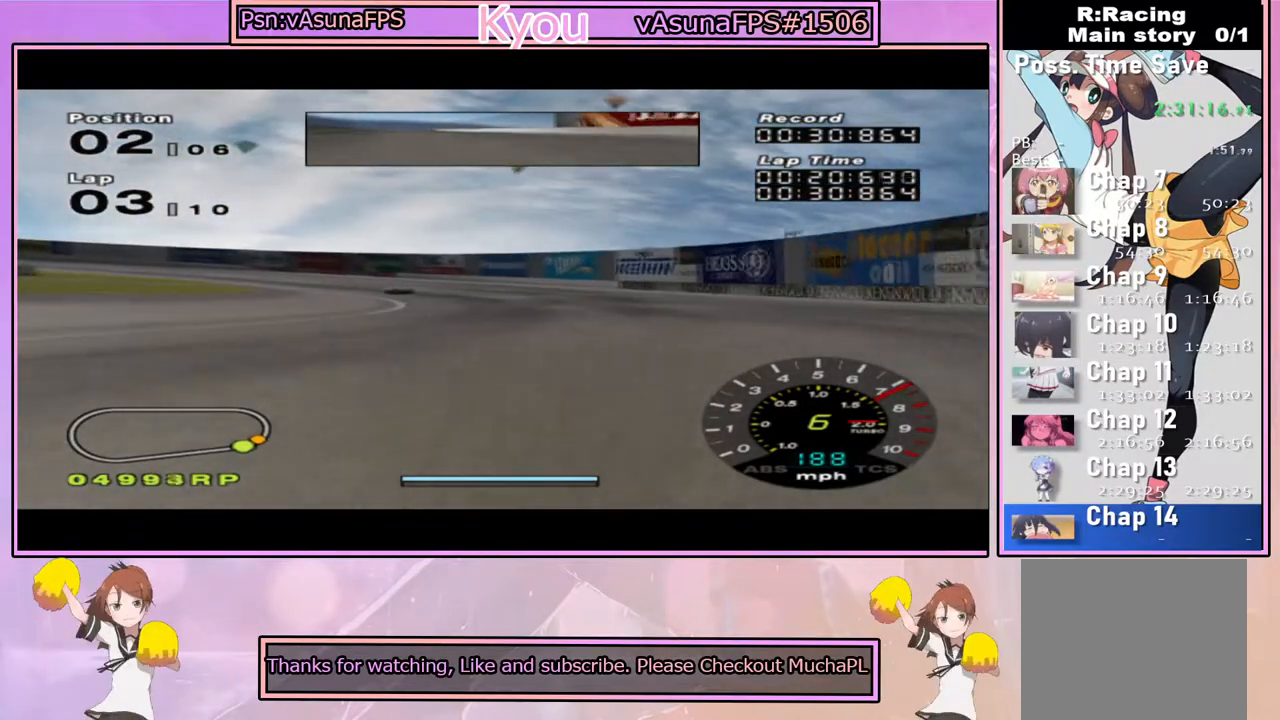
{"buttons": ["CROSS"], "left_stick": "left", "right_stick": "center", "events": []}
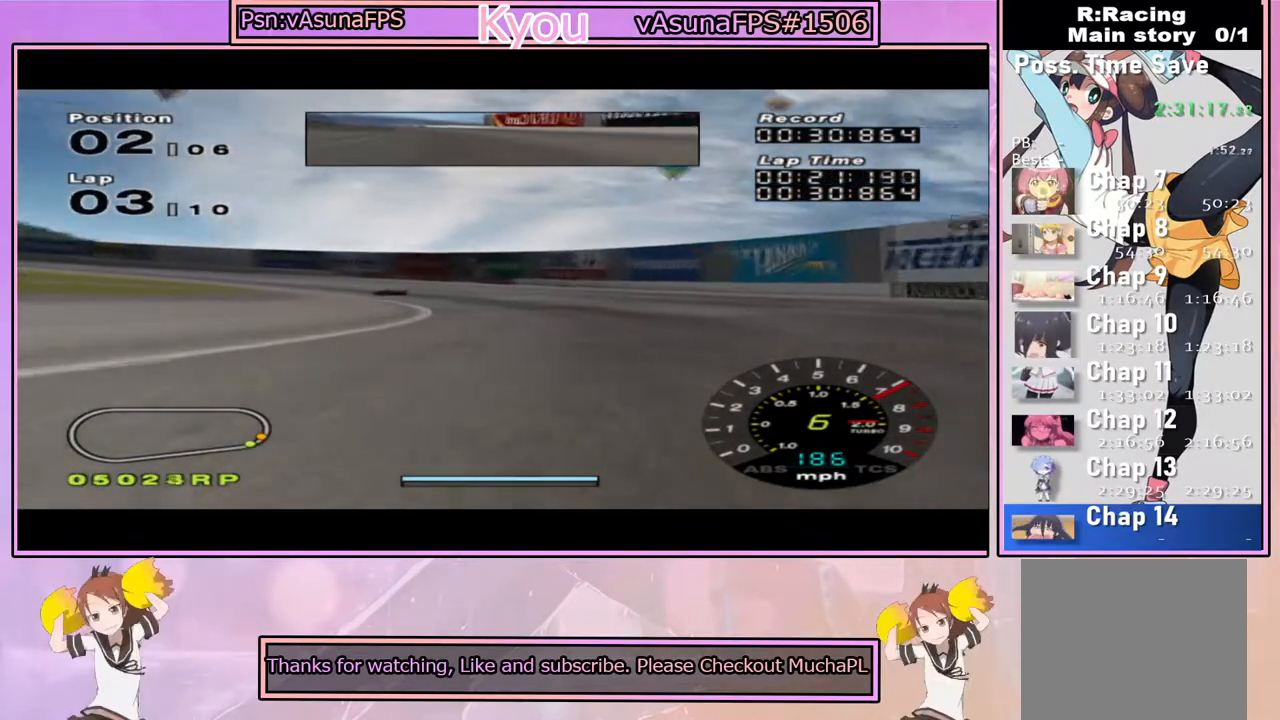
{"buttons": [], "left_stick": "left", "right_stick": "center", "events": [[283, "CROSS", "up"]]}
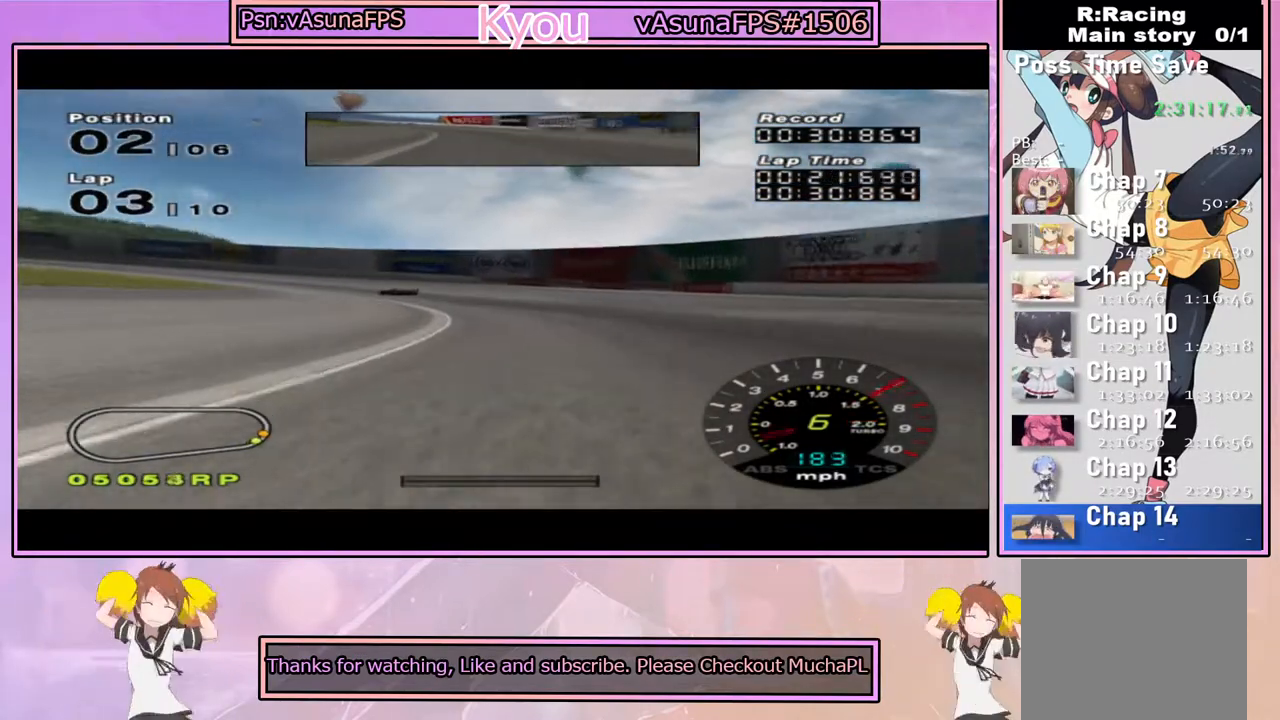
{"buttons": [], "left_stick": "left", "right_stick": "center", "events": [[267, "CROSS", "down"], [367, "CROSS", "up"]]}
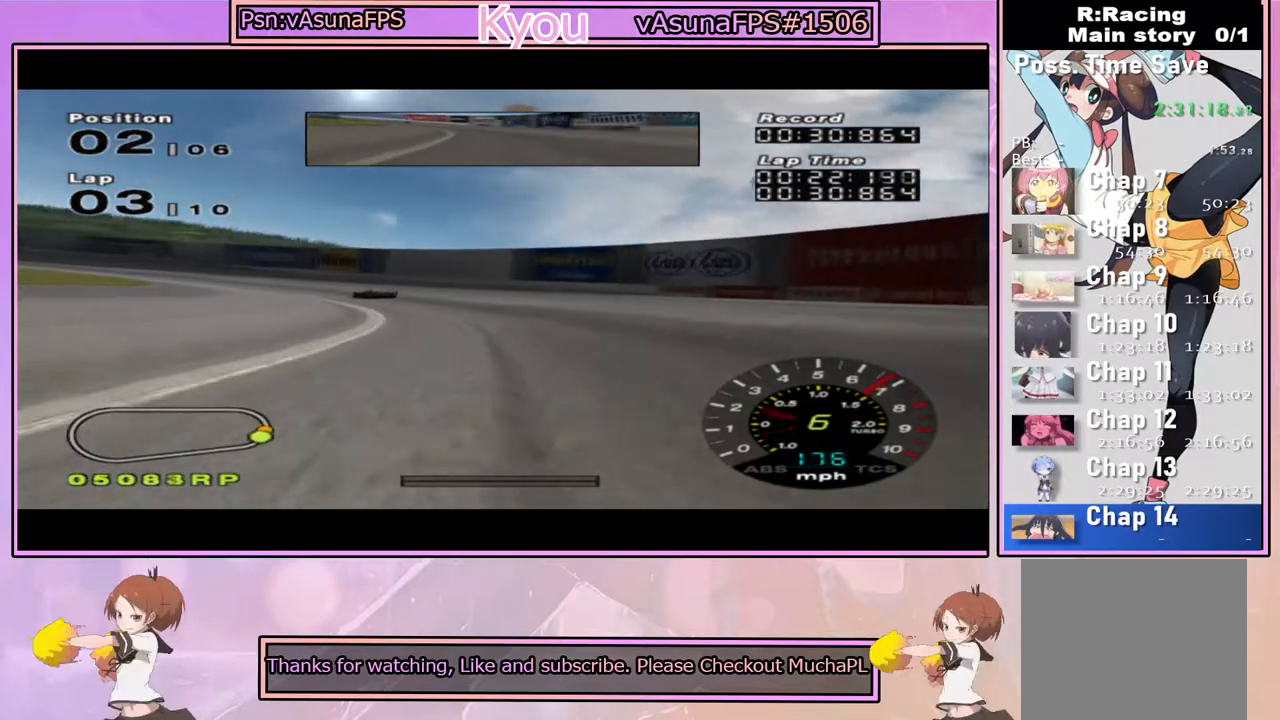
{"buttons": [], "left_stick": "left", "right_stick": "center", "events": []}
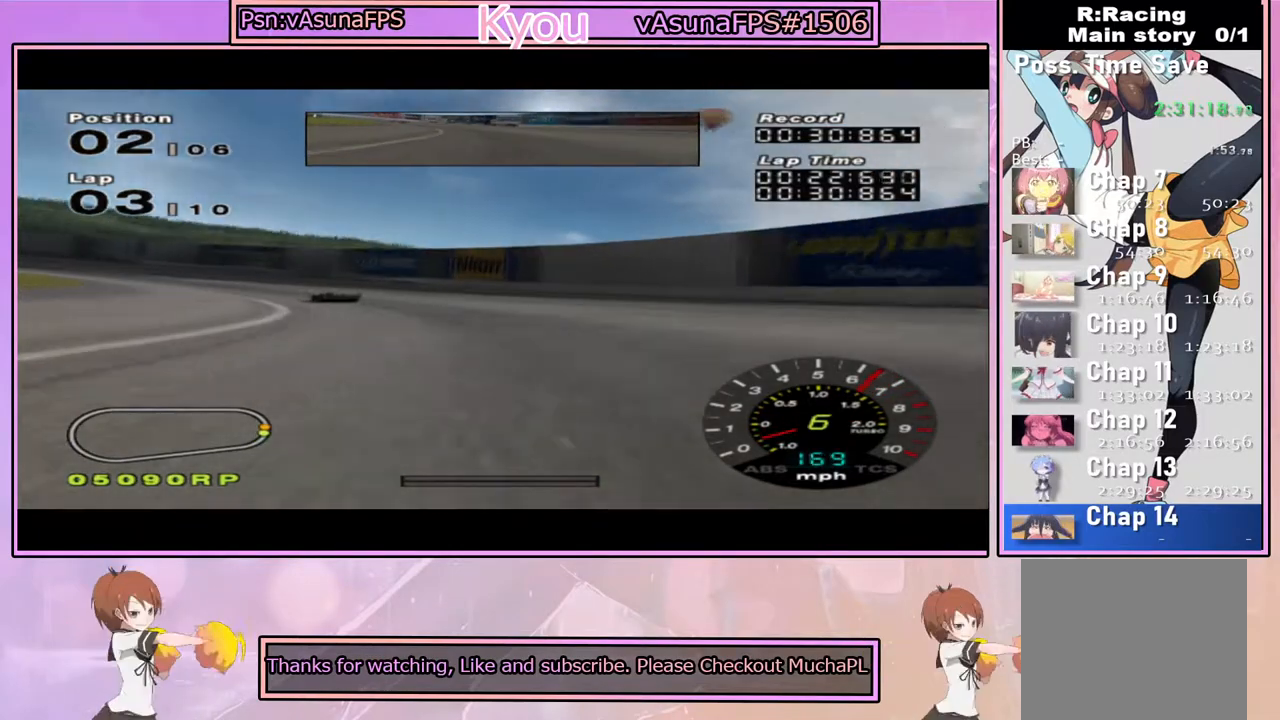
{"buttons": [], "left_stick": "left", "right_stick": "center", "events": []}
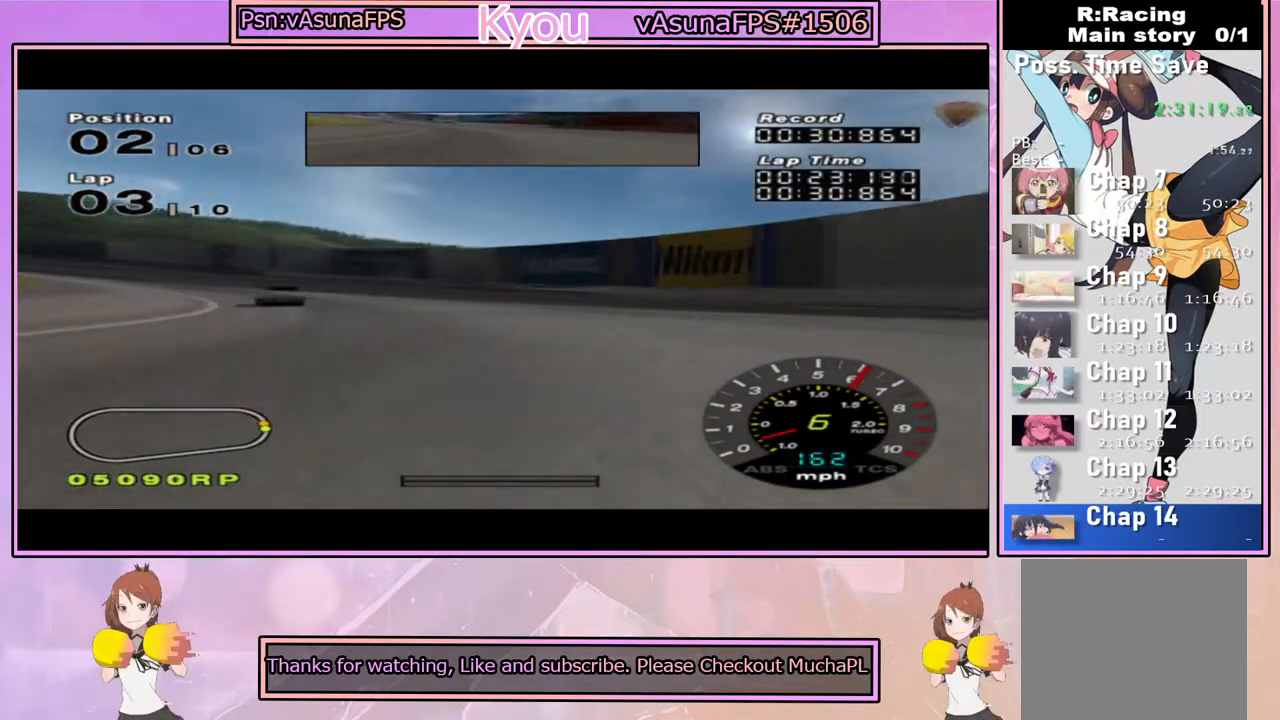
{"buttons": ["CROSS"], "left_stick": "left", "right_stick": "center", "events": [[383, "CROSS", "down"]]}
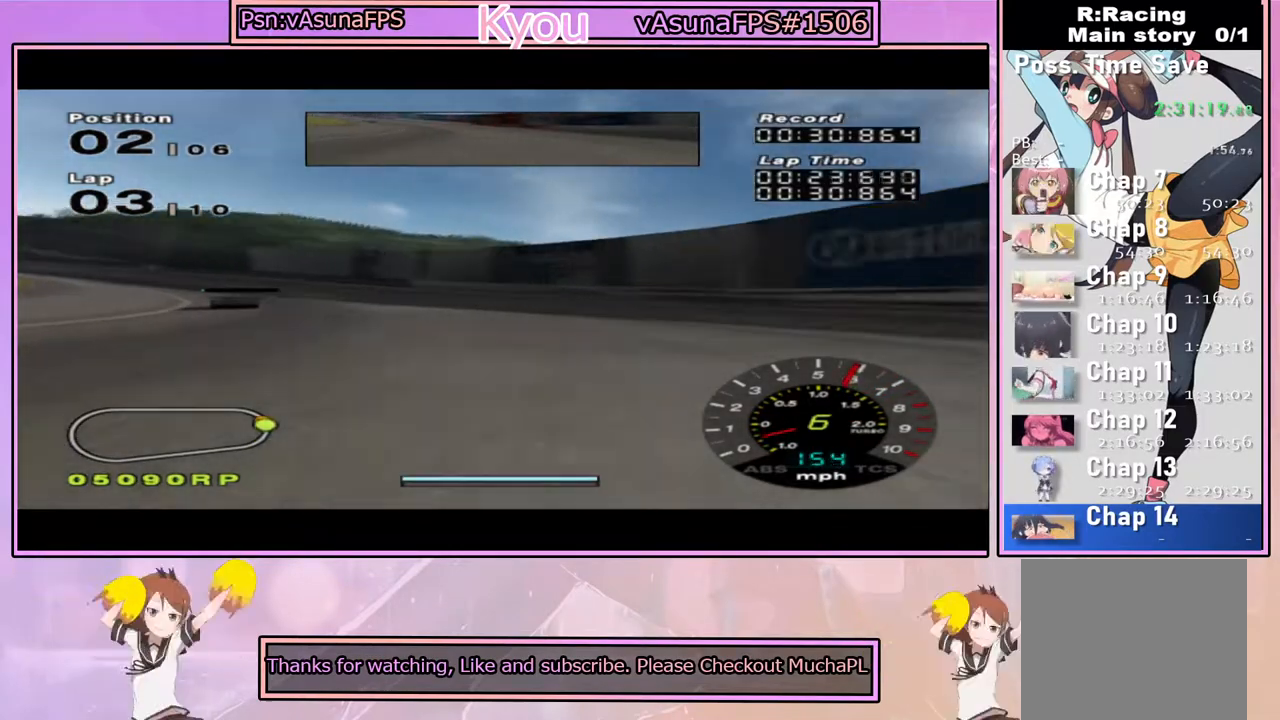
{"buttons": ["CROSS"], "left_stick": "left", "right_stick": "center", "events": []}
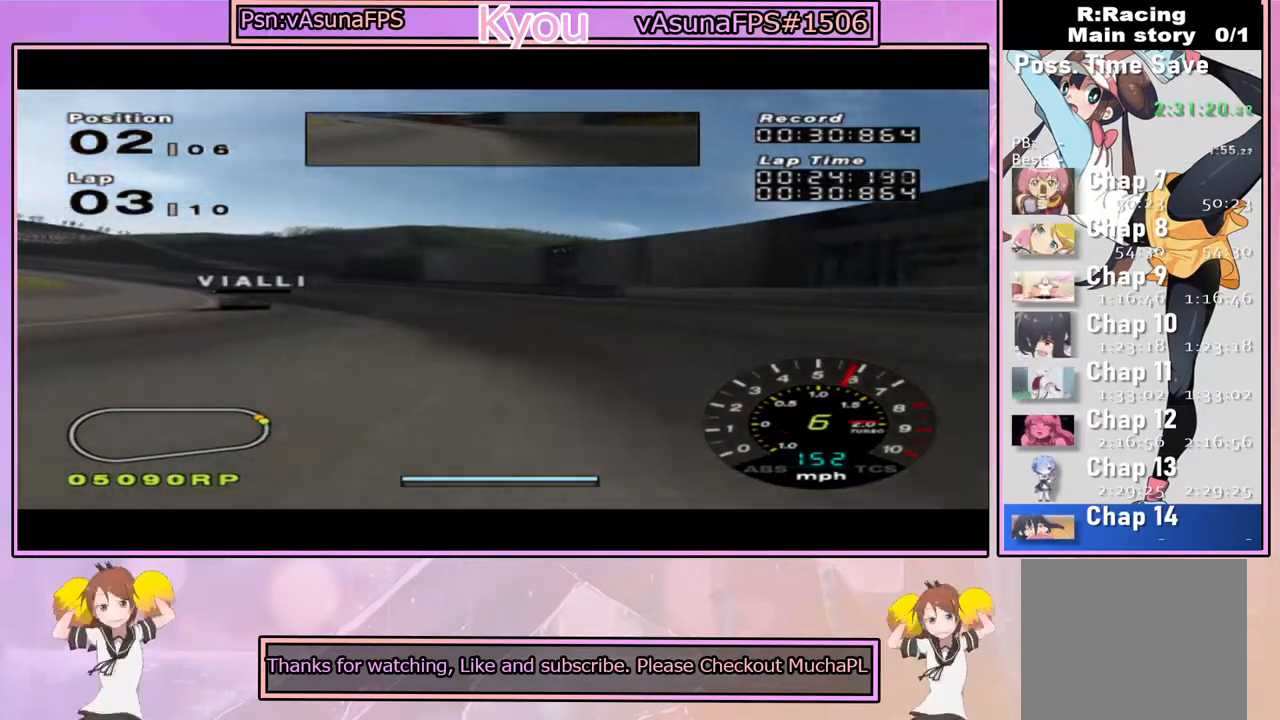
{"buttons": ["CROSS"], "left_stick": "left", "right_stick": "center", "events": [[367, "left_stick", "center"], [483, "left_stick", "left"]]}
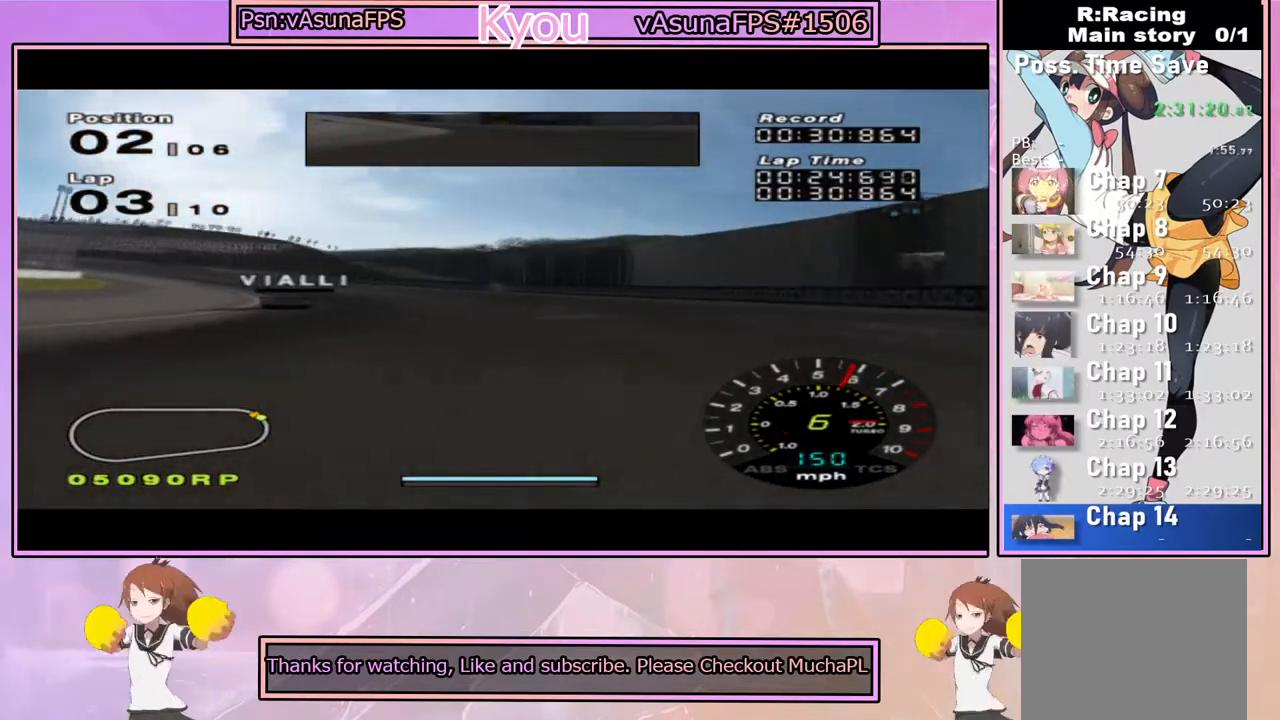
{"buttons": ["CROSS"], "left_stick": "left", "right_stick": "center", "events": [[283, "left_stick", "center"], [417, "left_stick", "left"]]}
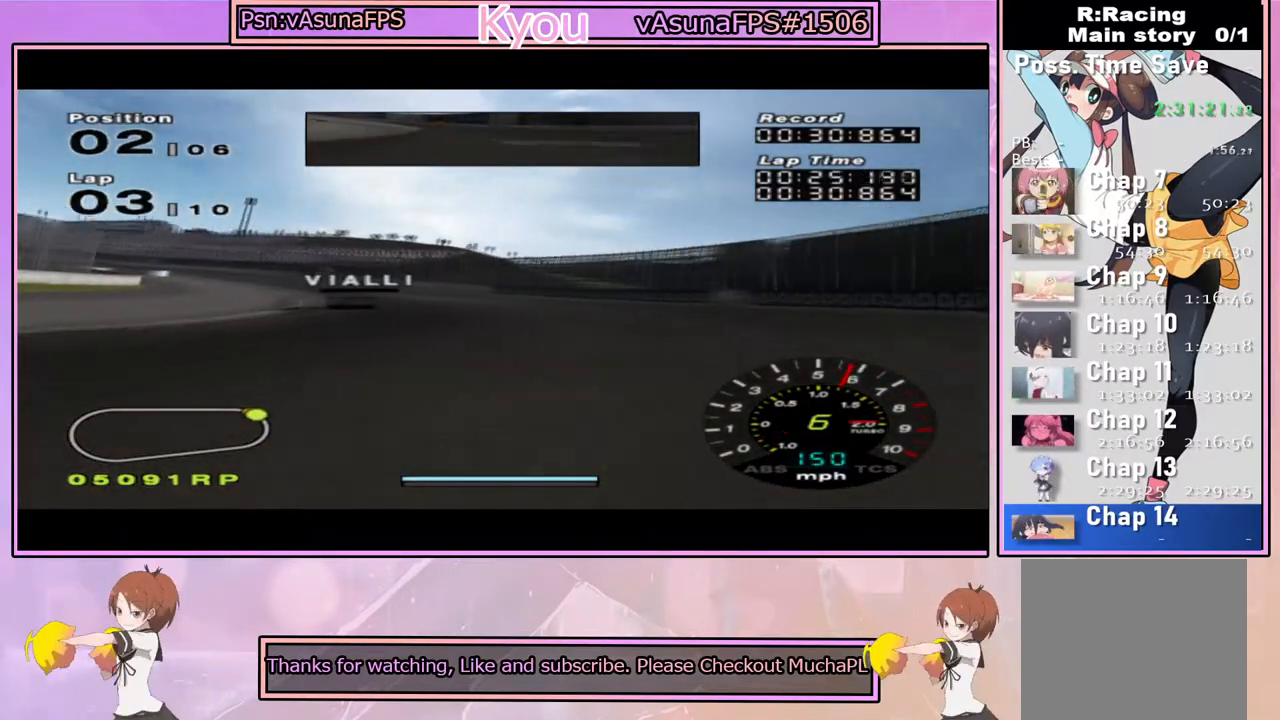
{"buttons": ["CROSS"], "left_stick": "center", "right_stick": "center", "events": [[150, "left_stick", "center"], [267, "left_stick", "left"], [500, "left_stick", "center"]]}
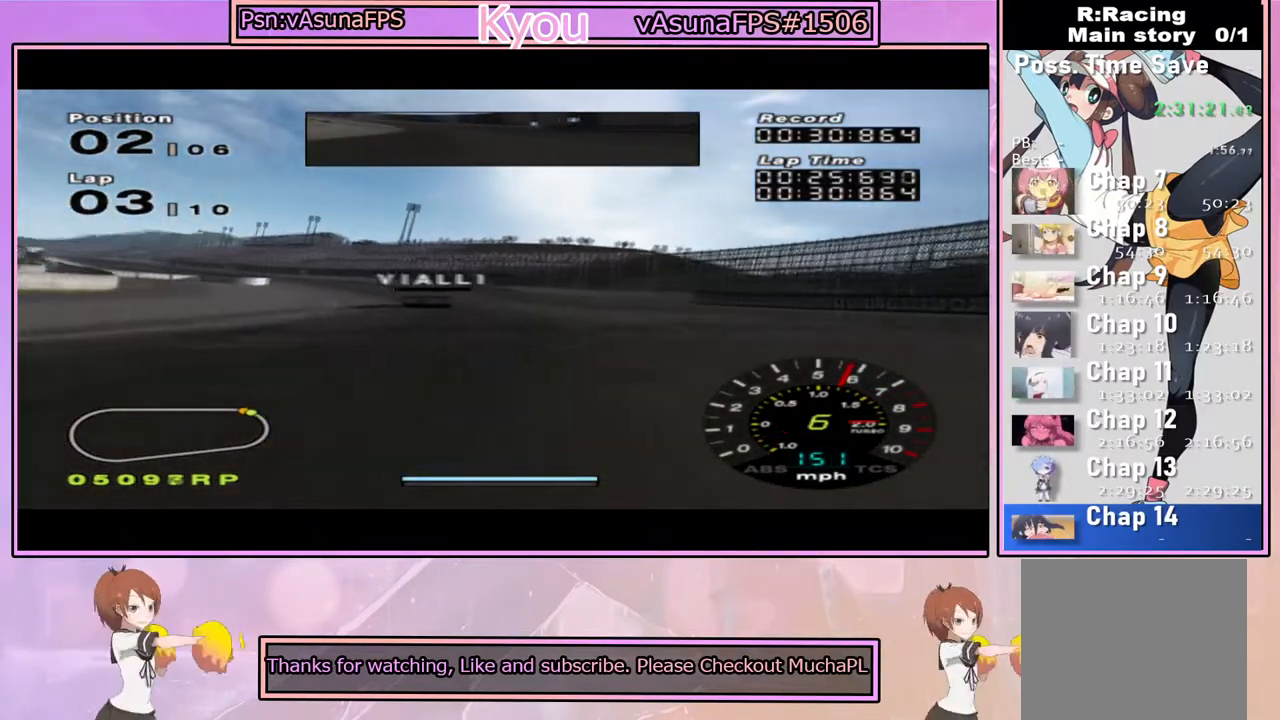
{"buttons": ["CROSS"], "left_stick": "center", "right_stick": "center", "events": [[183, "left_stick", "left"], [367, "left_stick", "center"]]}
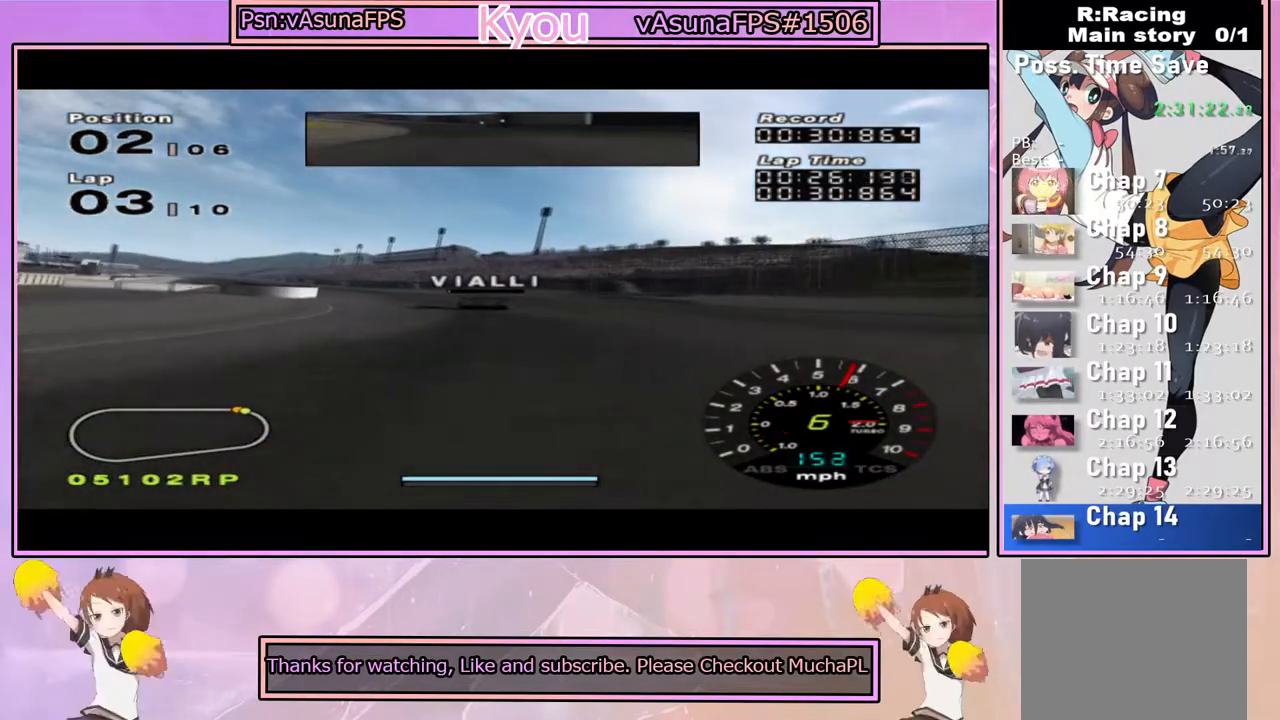
{"buttons": ["CROSS"], "left_stick": "left", "right_stick": "center", "events": [[83, "left_stick", "left"], [350, "left_stick", "center"], [467, "left_stick", "left"]]}
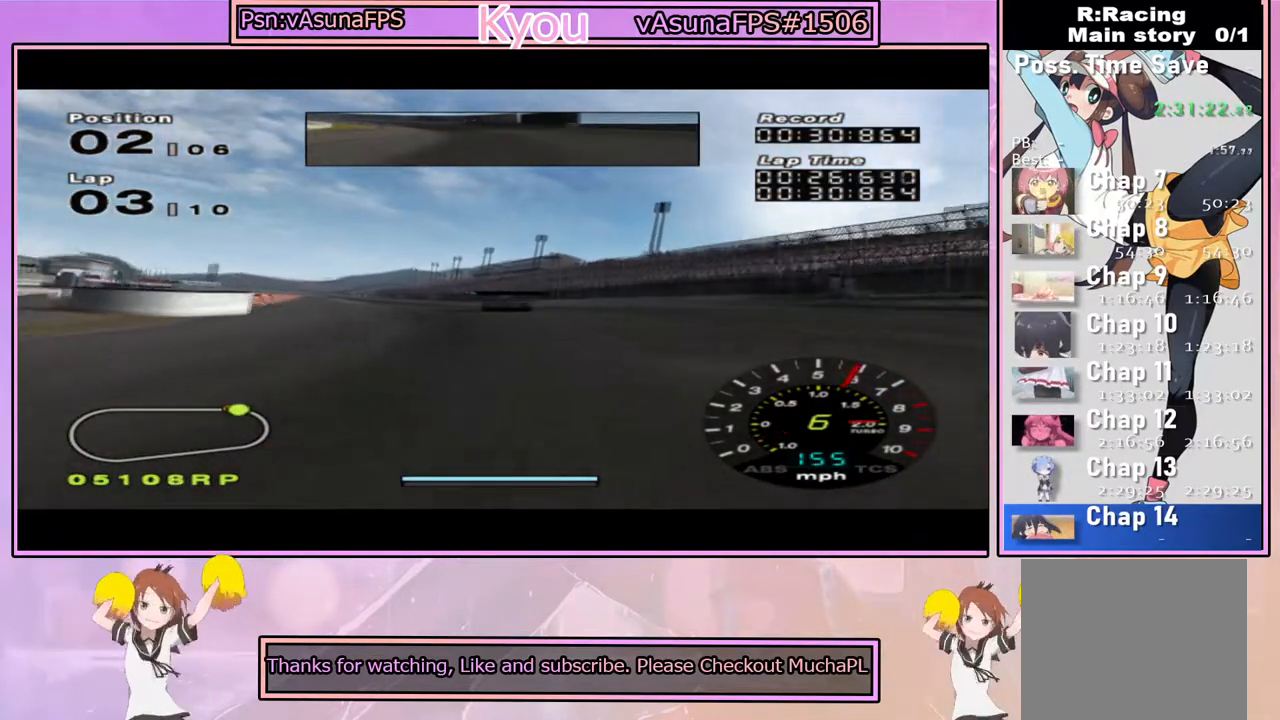
{"buttons": ["CROSS"], "left_stick": "left", "right_stick": "center", "events": [[117, "left_stick", "center"], [483, "left_stick", "left"]]}
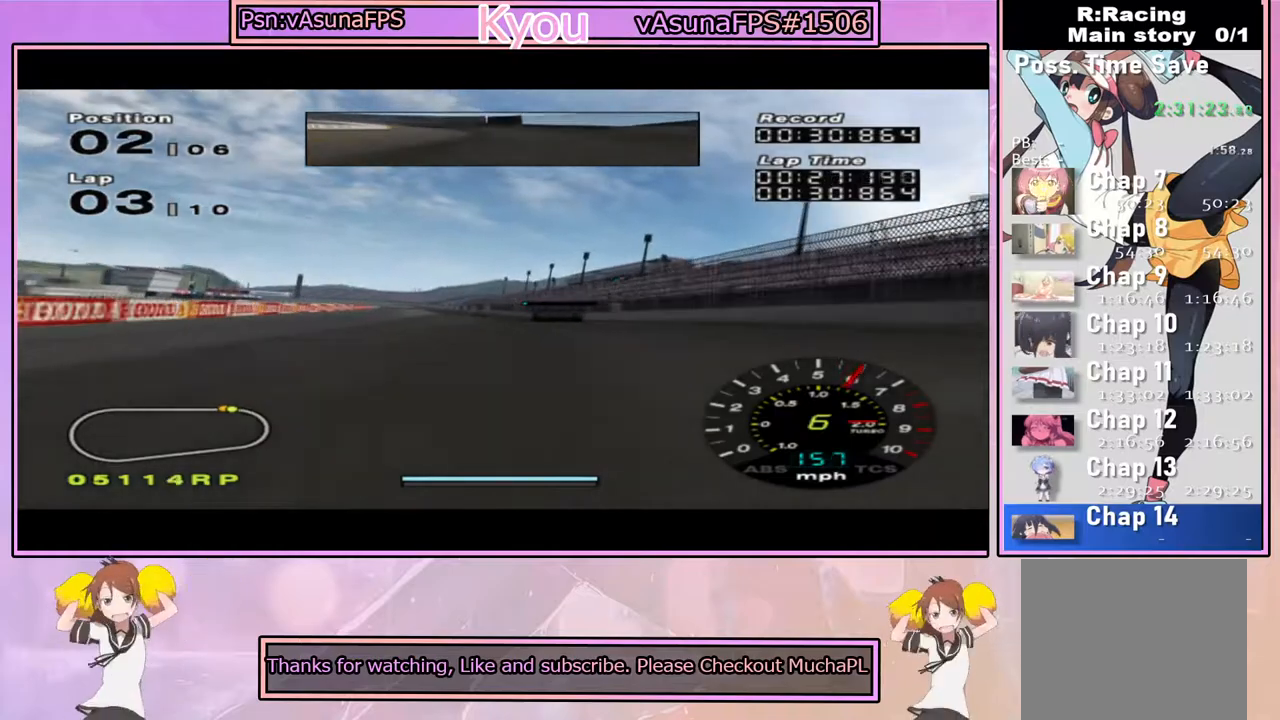
{"buttons": ["CROSS"], "left_stick": "center", "right_stick": "center", "events": [[167, "left_stick", "center"]]}
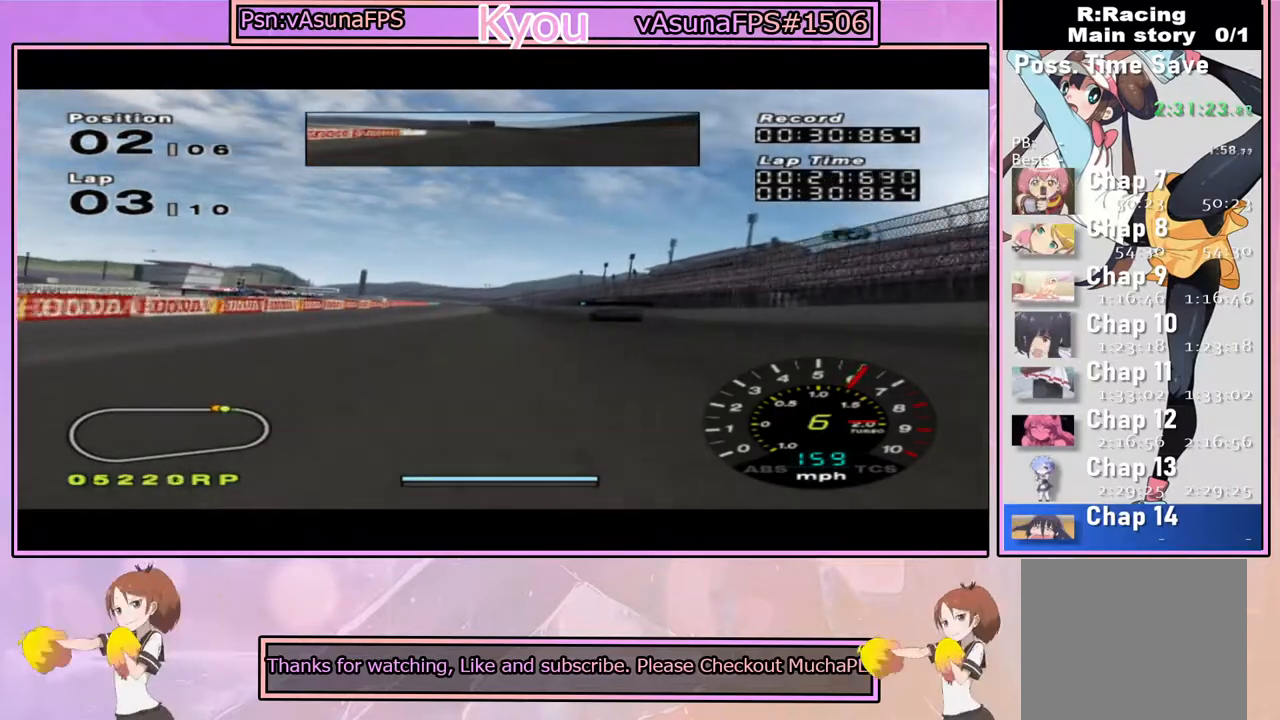
{"buttons": ["CROSS"], "left_stick": "center", "right_stick": "center", "events": []}
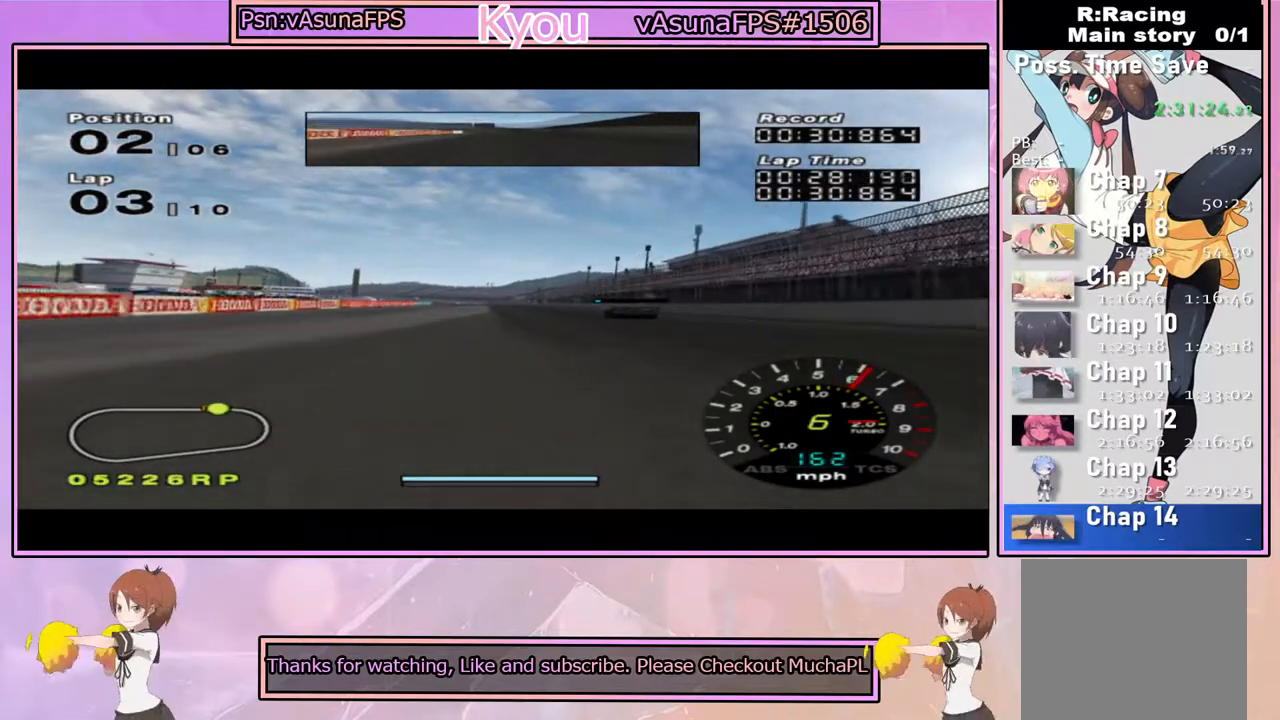
{"buttons": ["CROSS"], "left_stick": "right", "right_stick": "center", "events": [[483, "left_stick", "right"]]}
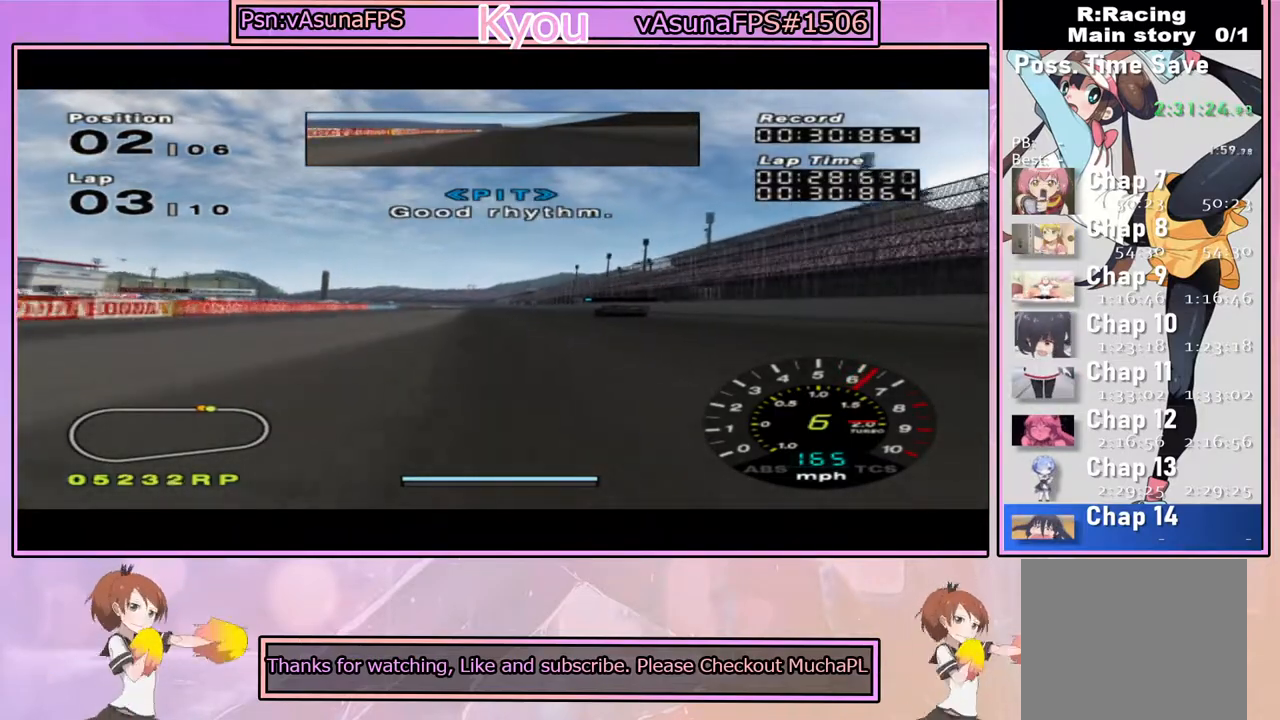
{"buttons": ["CROSS"], "left_stick": "center", "right_stick": "center", "events": [[100, "left_stick", "center"]]}
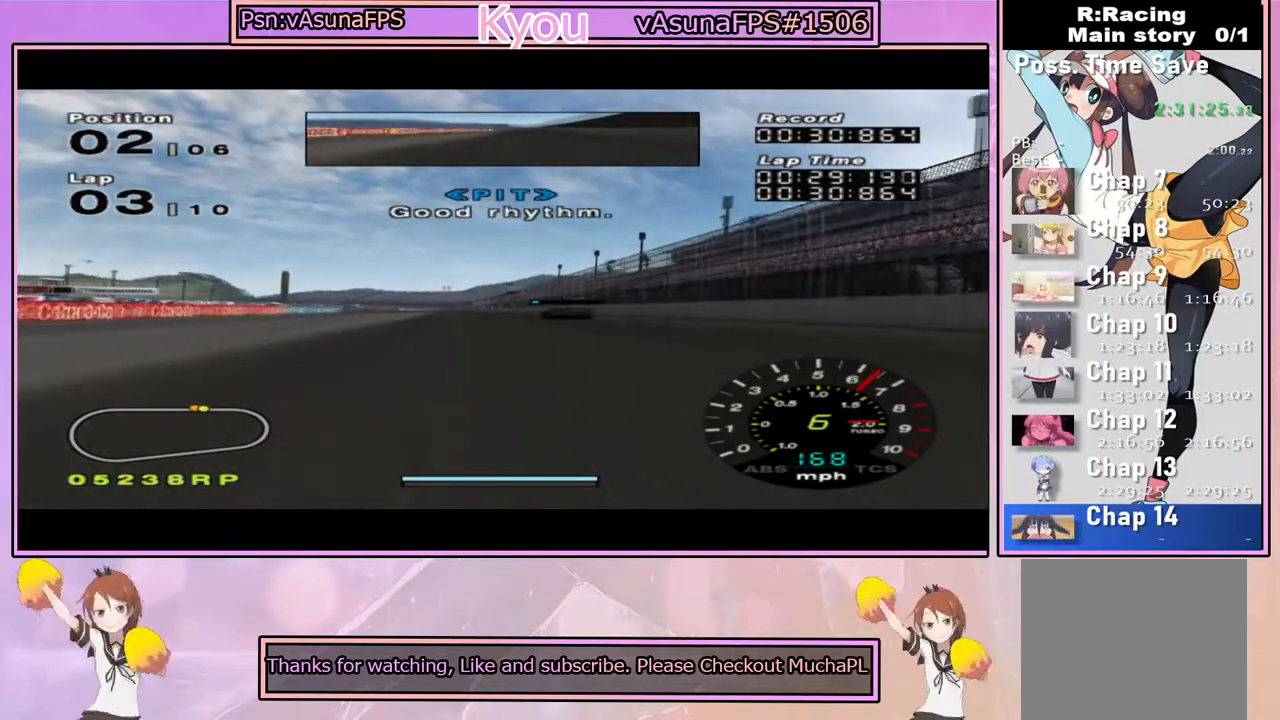
{"buttons": ["CROSS"], "left_stick": "center", "right_stick": "center", "events": []}
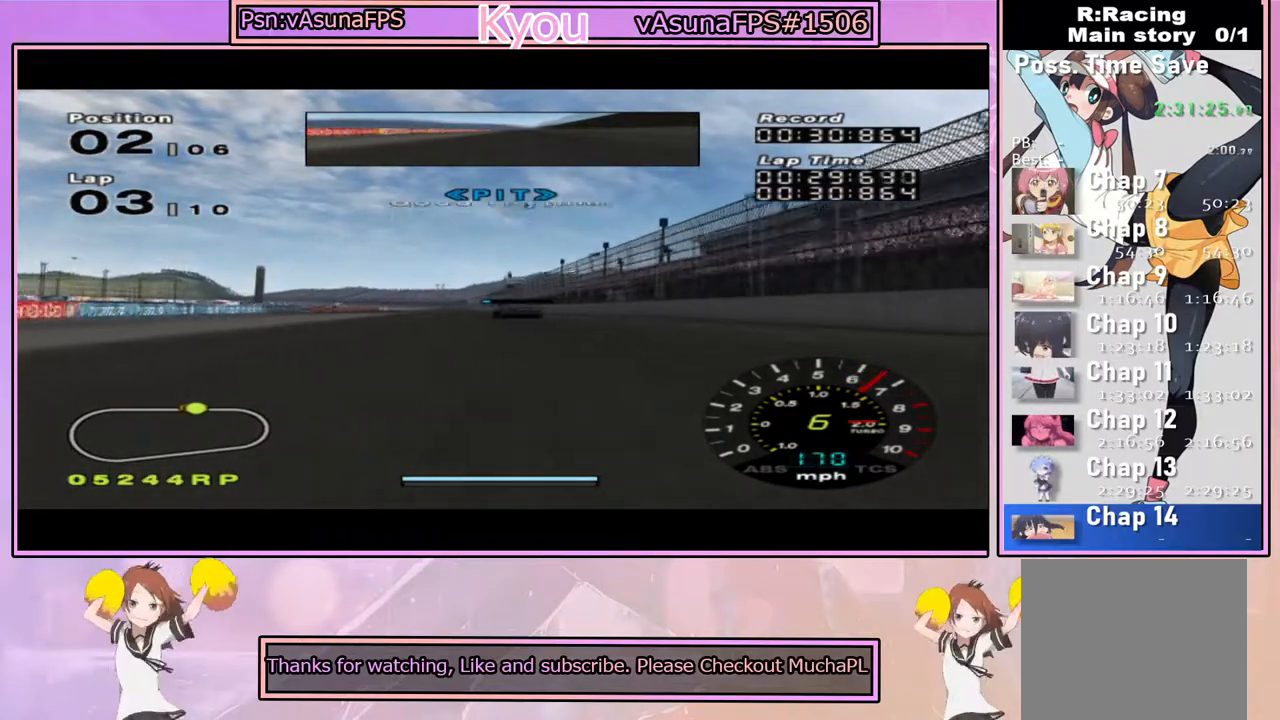
{"buttons": ["CROSS"], "left_stick": "center", "right_stick": "center", "events": []}
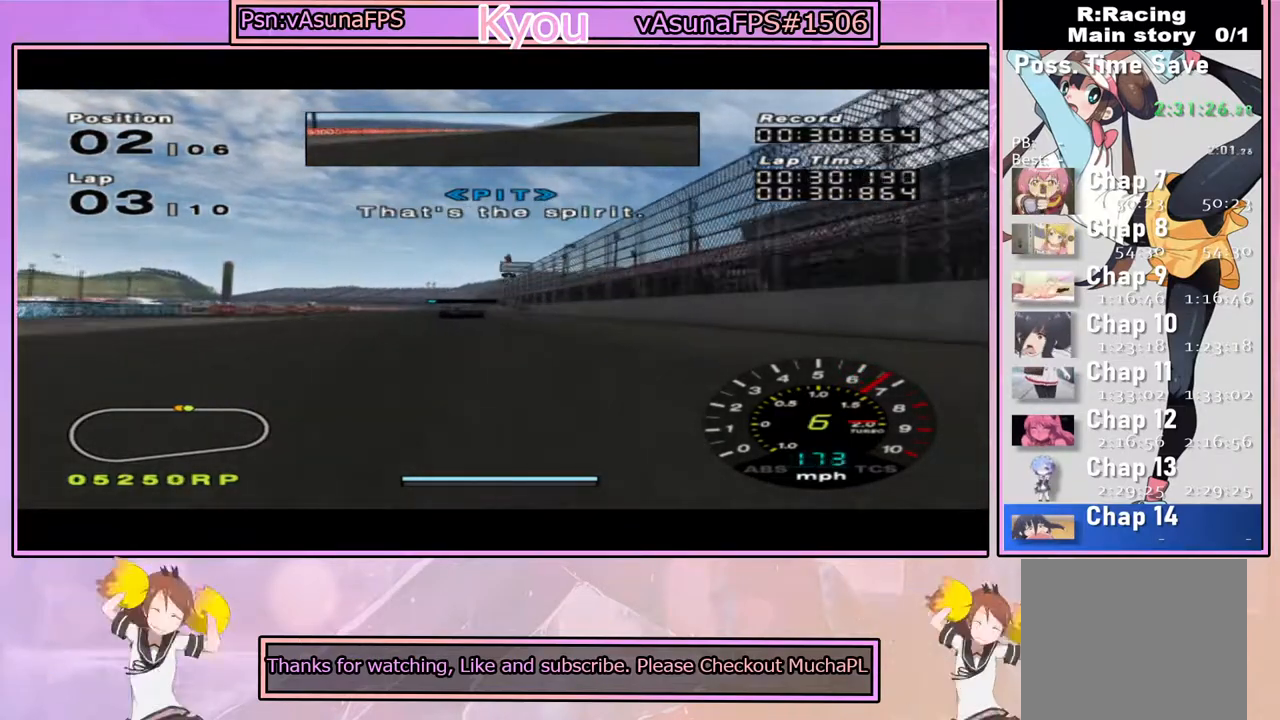
{"buttons": ["CROSS"], "left_stick": "center", "right_stick": "center", "events": [[133, "left_stick", "left"], [250, "left_stick", "center"]]}